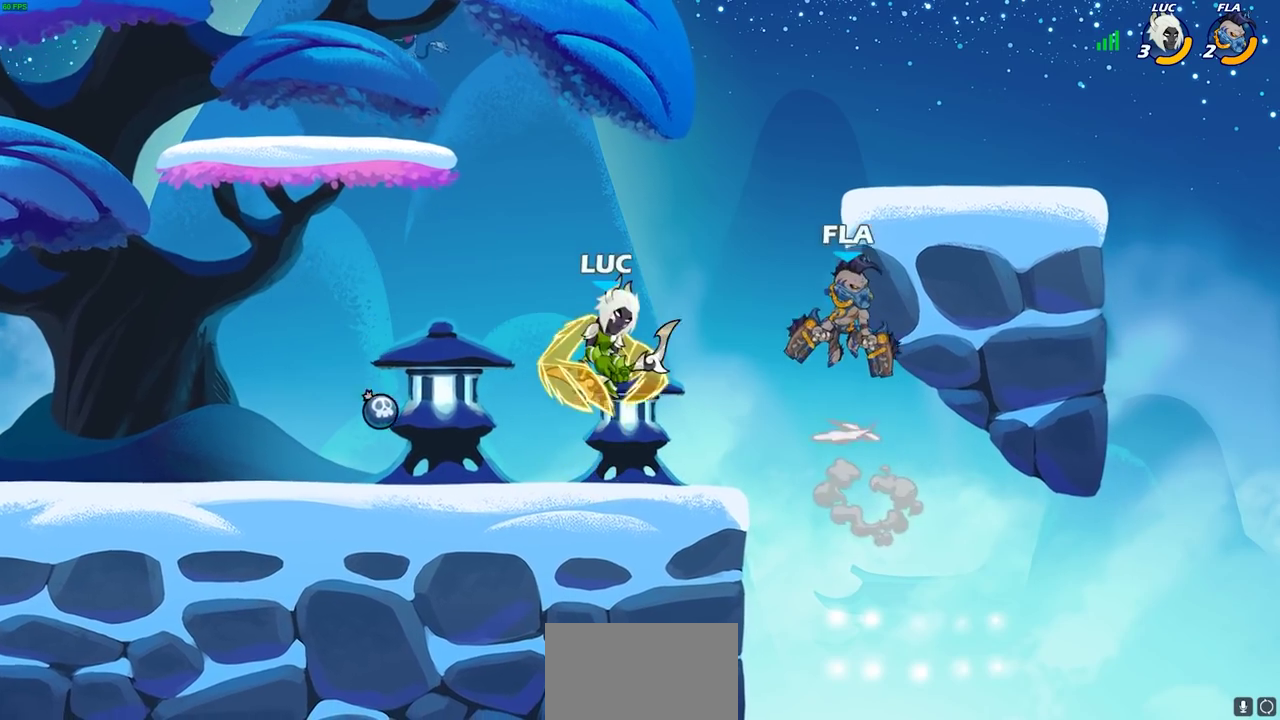
Gameplay with a controller (PlayStation layout); each line is a JSON object with the inputs held at the frame after it (dt_ms = milliseconds from this image to that frame). "events" lists button and stick changes between this image and that frame as [ms after this image, input, new state], when the widget could be followed in between.
{"dt_ms": 400, "buttons": ["CIRCLE"], "left_stick": "down", "right_stick": "center", "events": []}
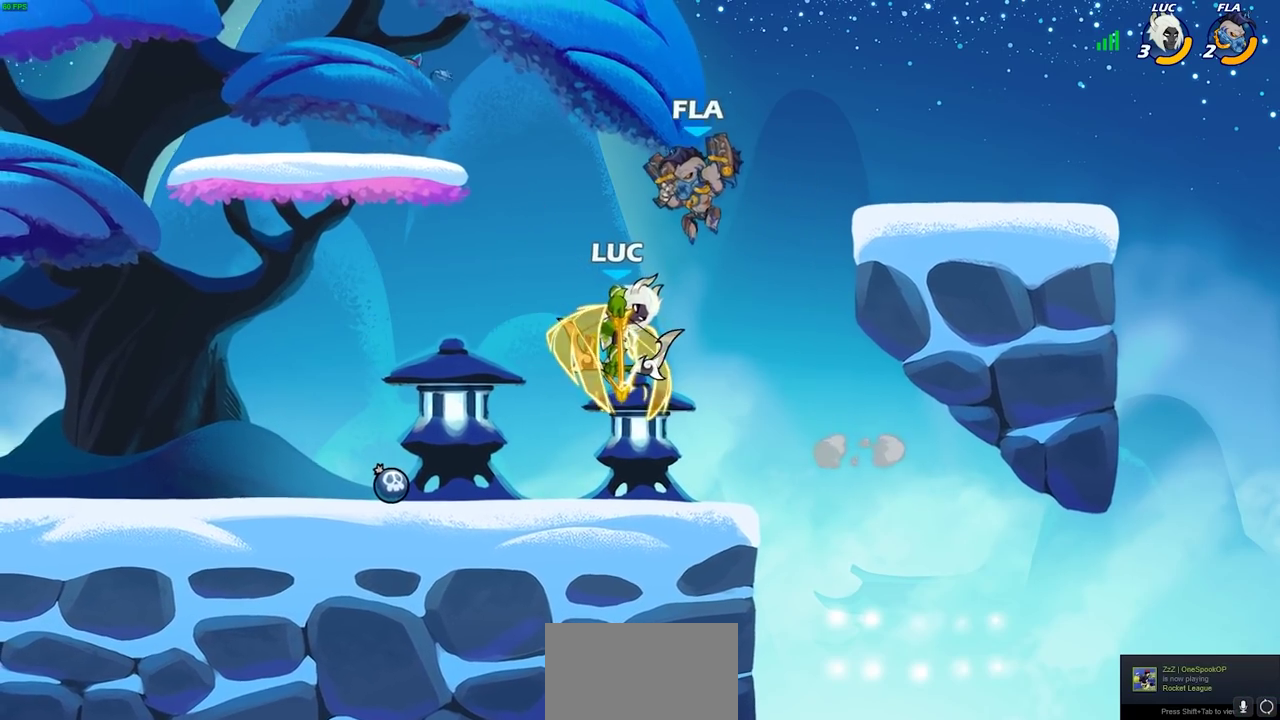
{"dt_ms": 700, "buttons": [], "left_stick": "center", "right_stick": "center", "events": [[100, "left_stick", "down-left"], [217, "left_stick", "down"], [533, "left_stick", "down-left"], [583, "CIRCLE", "up"], [633, "left_stick", "center"]]}
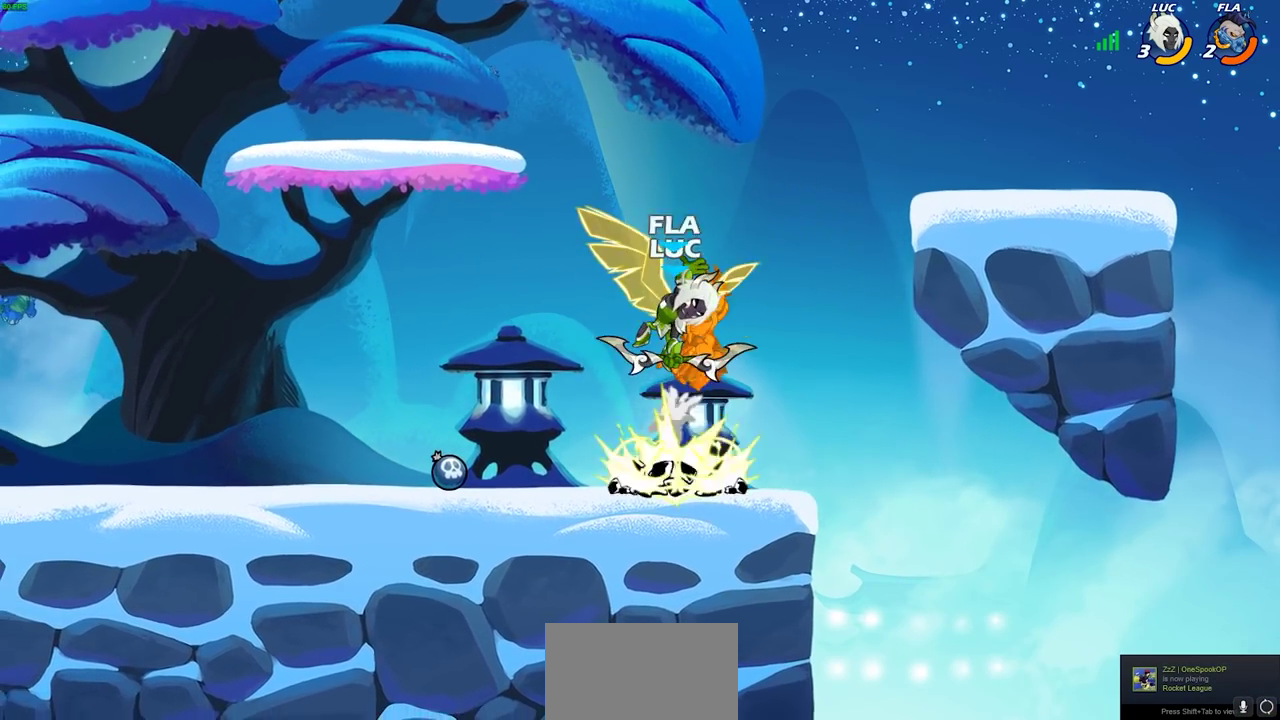
{"dt_ms": 600, "buttons": ["CROSS"], "left_stick": "up-left", "right_stick": "center", "events": [[400, "left_stick", "up-left"], [450, "CROSS", "down"]]}
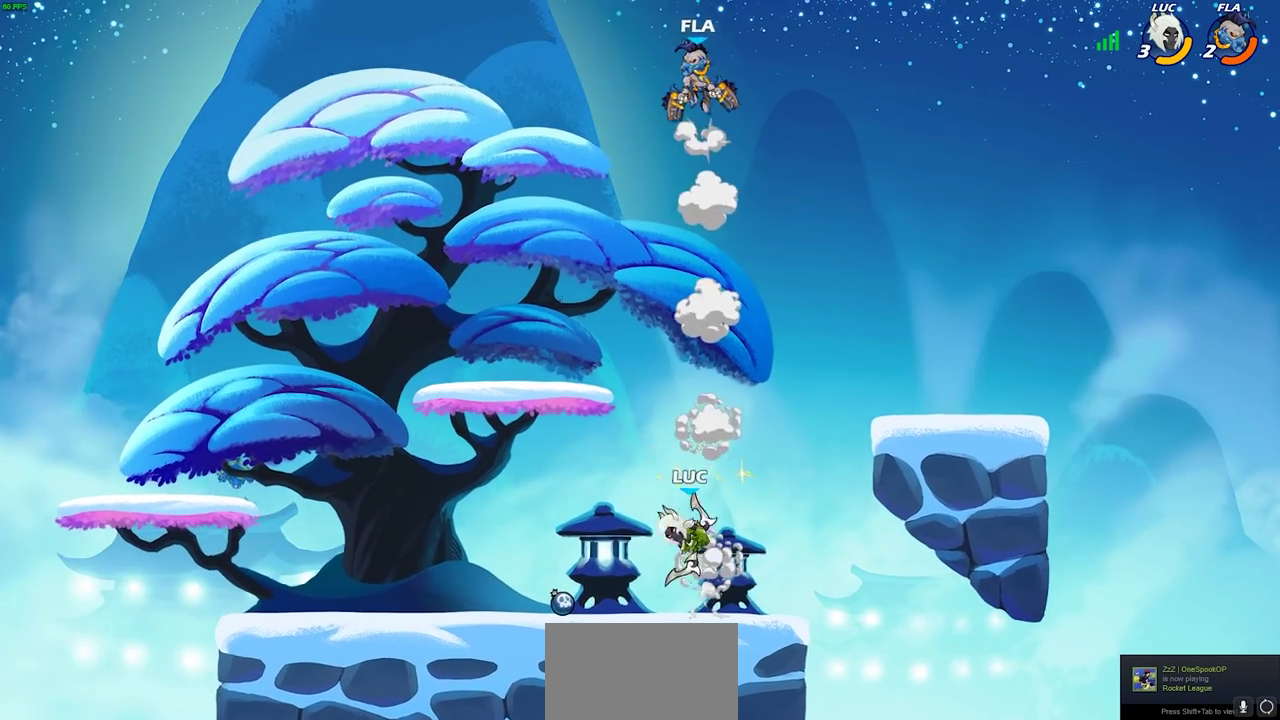
{"dt_ms": 300, "buttons": [], "left_stick": "up-left", "right_stick": "center", "events": [[17, "CROSS", "up"]]}
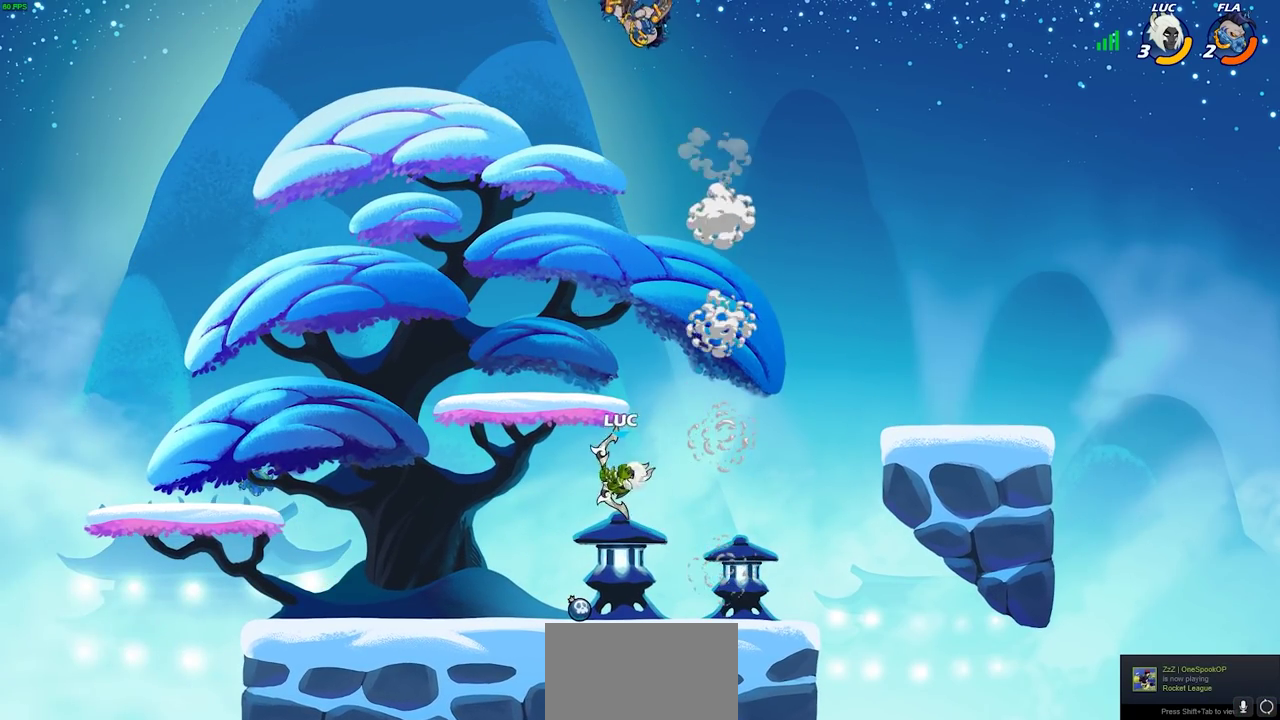
{"dt_ms": 500, "buttons": ["CROSS"], "left_stick": "up-right", "right_stick": "center", "events": [[383, "left_stick", "up-right"], [400, "CROSS", "down"]]}
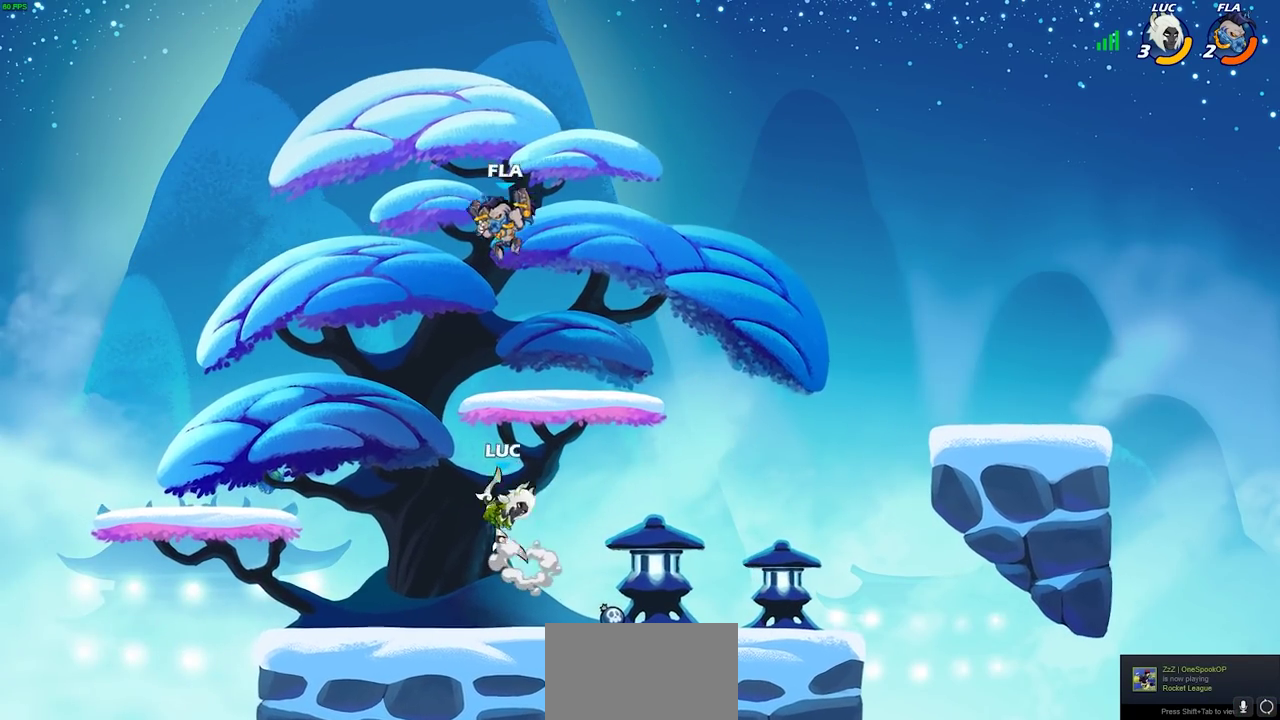
{"dt_ms": 300, "buttons": [], "left_stick": "left", "right_stick": "center", "events": [[33, "left_stick", "center"], [50, "SQUARE", "down"], [83, "CROSS", "up"], [133, "SQUARE", "up"], [233, "left_stick", "left"]]}
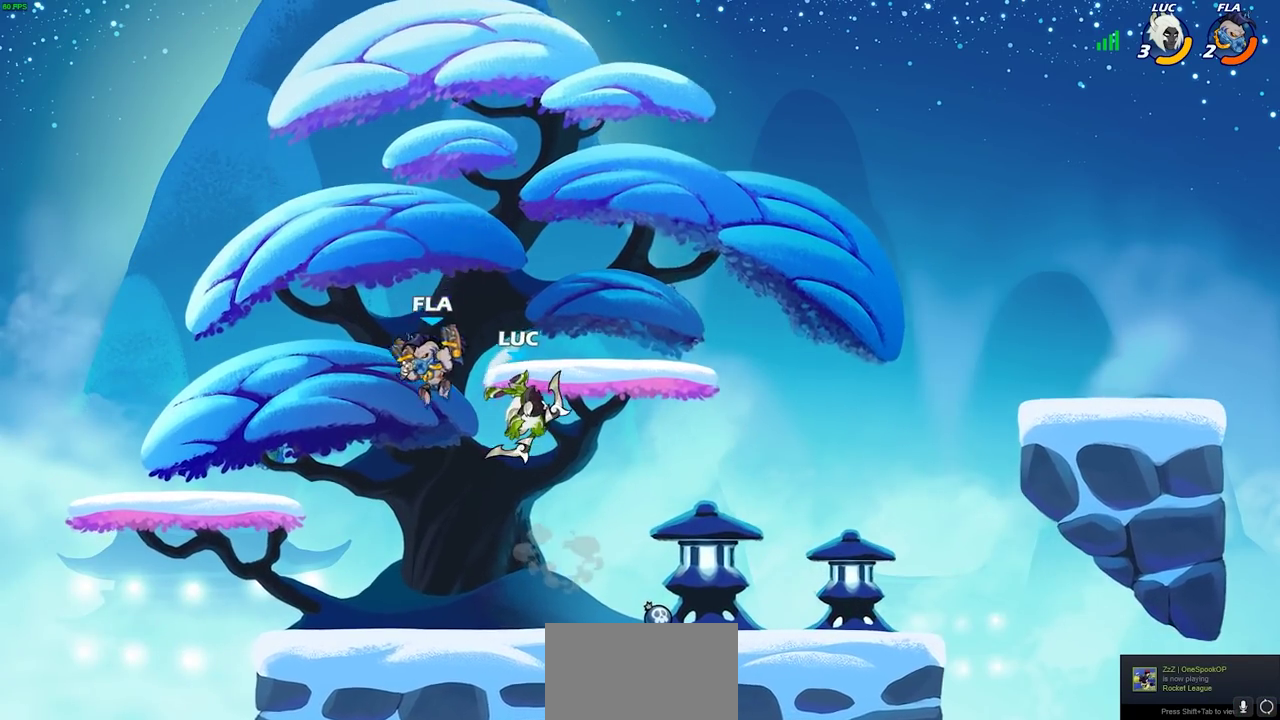
{"dt_ms": 700, "buttons": [], "left_stick": "center", "right_stick": "center", "events": [[350, "left_stick", "up-left"], [500, "left_stick", "center"], [533, "CIRCLE", "down"], [617, "CIRCLE", "up"]]}
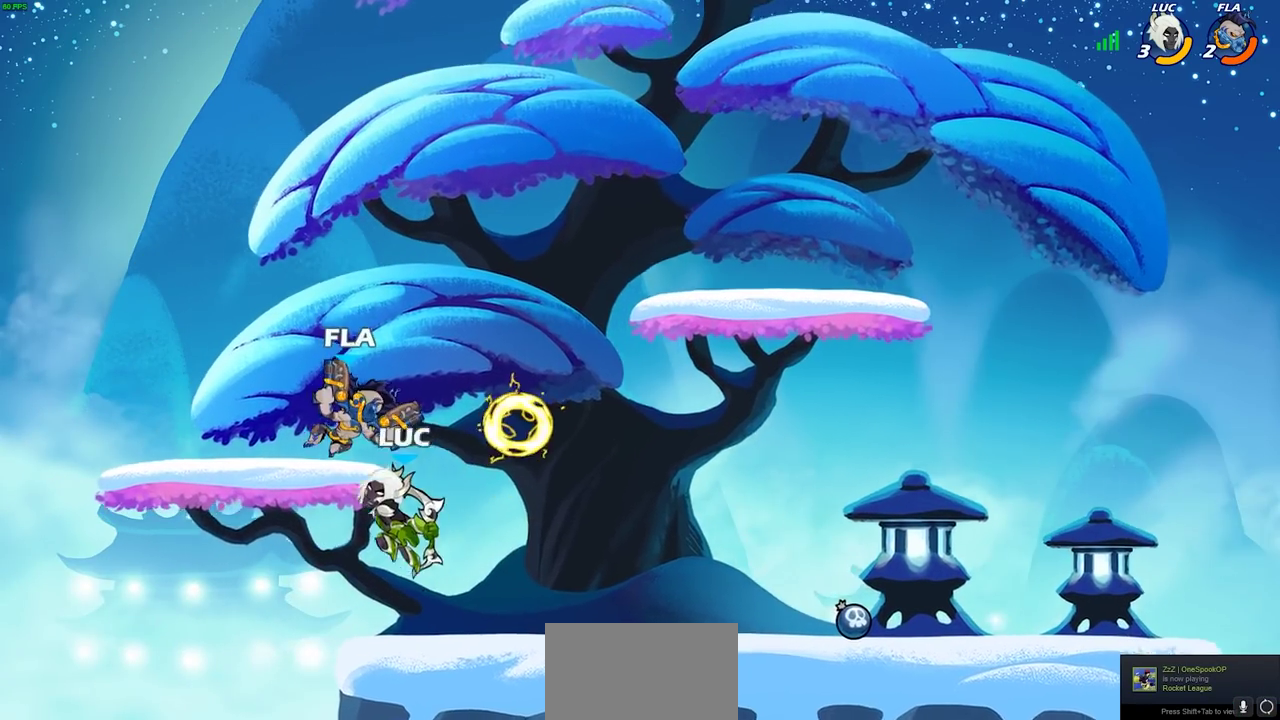
{"dt_ms": 600, "buttons": [], "left_stick": "right", "right_stick": "center", "events": [[483, "left_stick", "down-right"], [567, "left_stick", "right"]]}
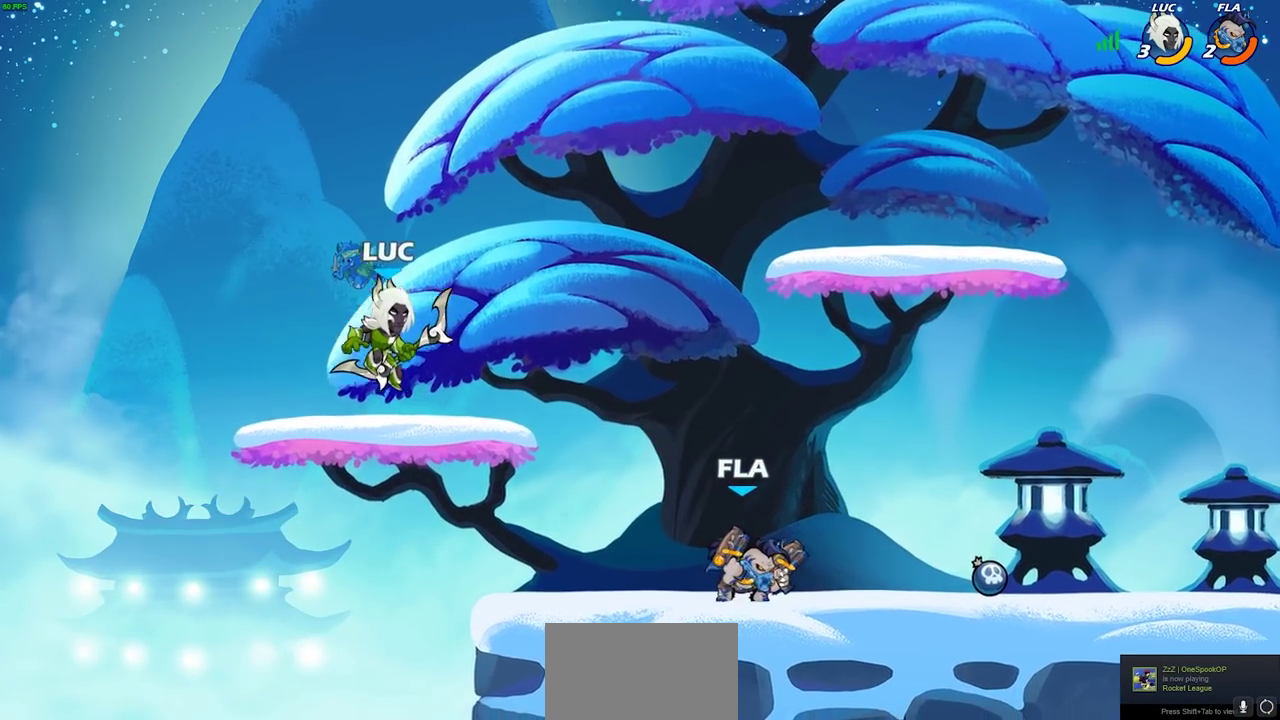
{"dt_ms": 400, "buttons": ["CIRCLE"], "left_stick": "down", "right_stick": "center", "events": [[150, "left_stick", "down-right"], [167, "R2", "down"], [183, "CIRCLE", "down"], [217, "left_stick", "down"], [300, "R2", "up"]]}
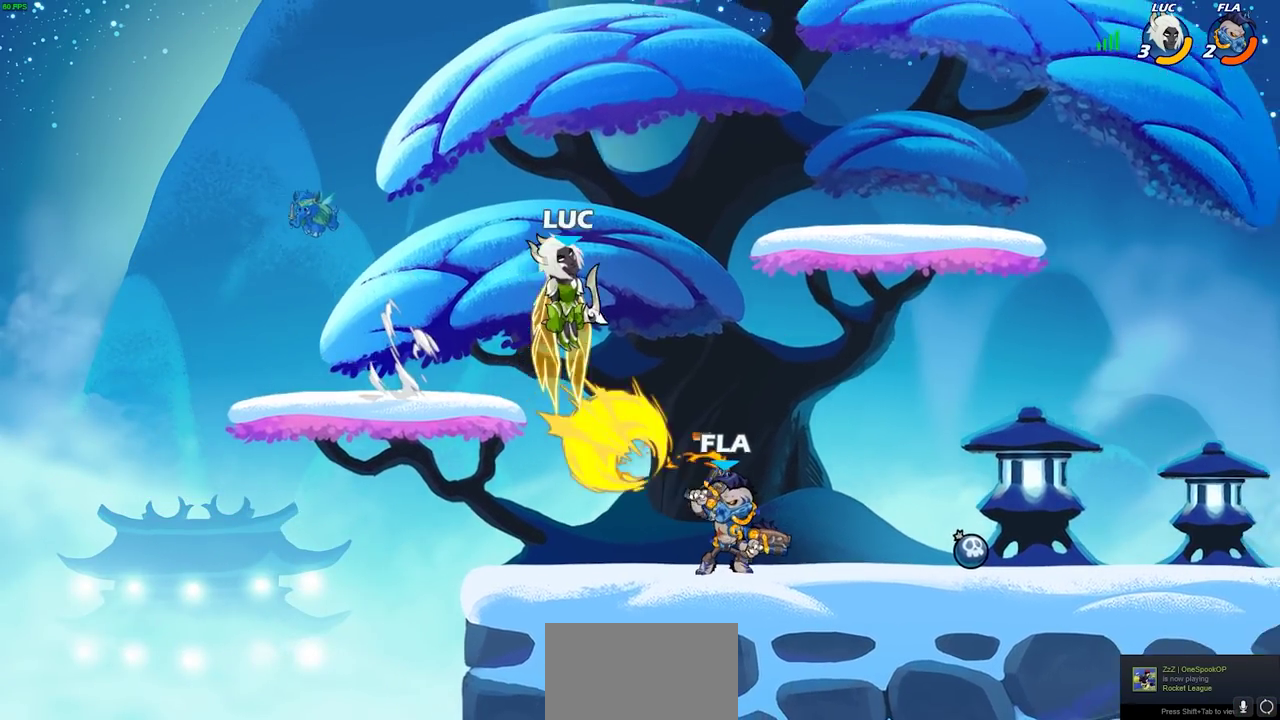
{"dt_ms": 300, "buttons": ["CIRCLE"], "left_stick": "down", "right_stick": "center", "events": []}
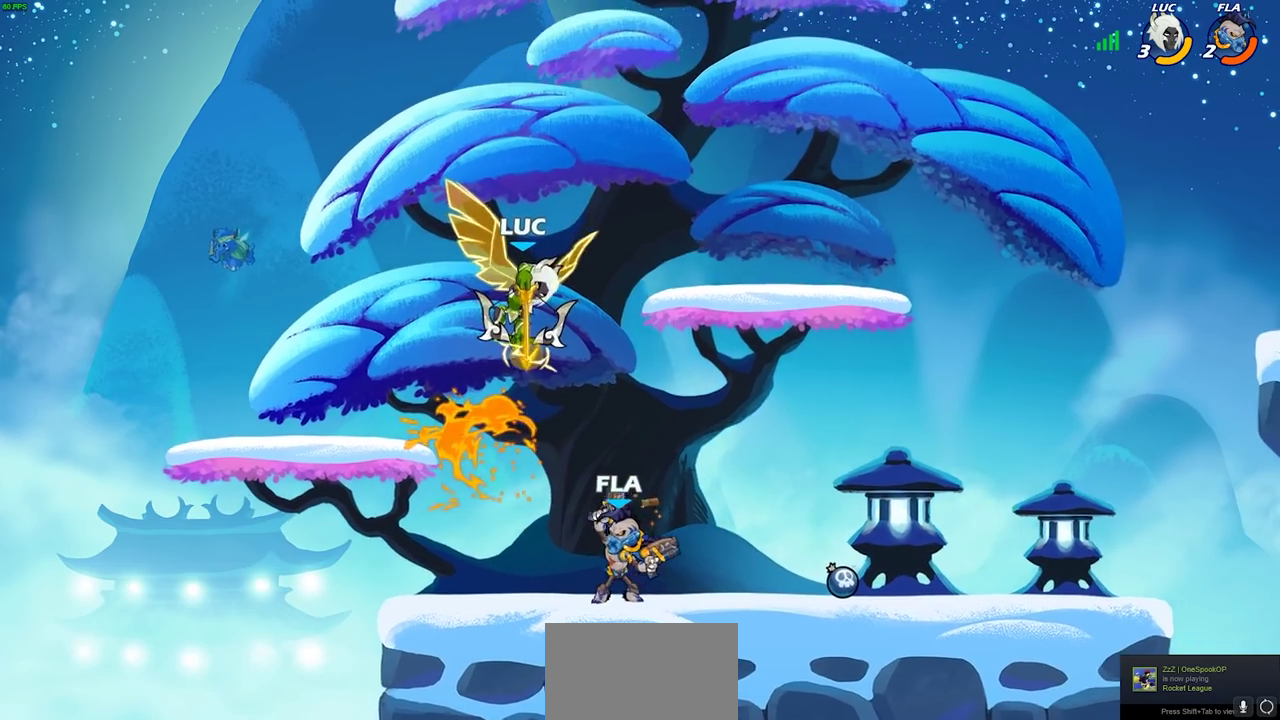
{"dt_ms": 700, "buttons": [], "left_stick": "left", "right_stick": "center", "events": [[267, "CIRCLE", "up"], [350, "left_stick", "center"], [617, "left_stick", "left"]]}
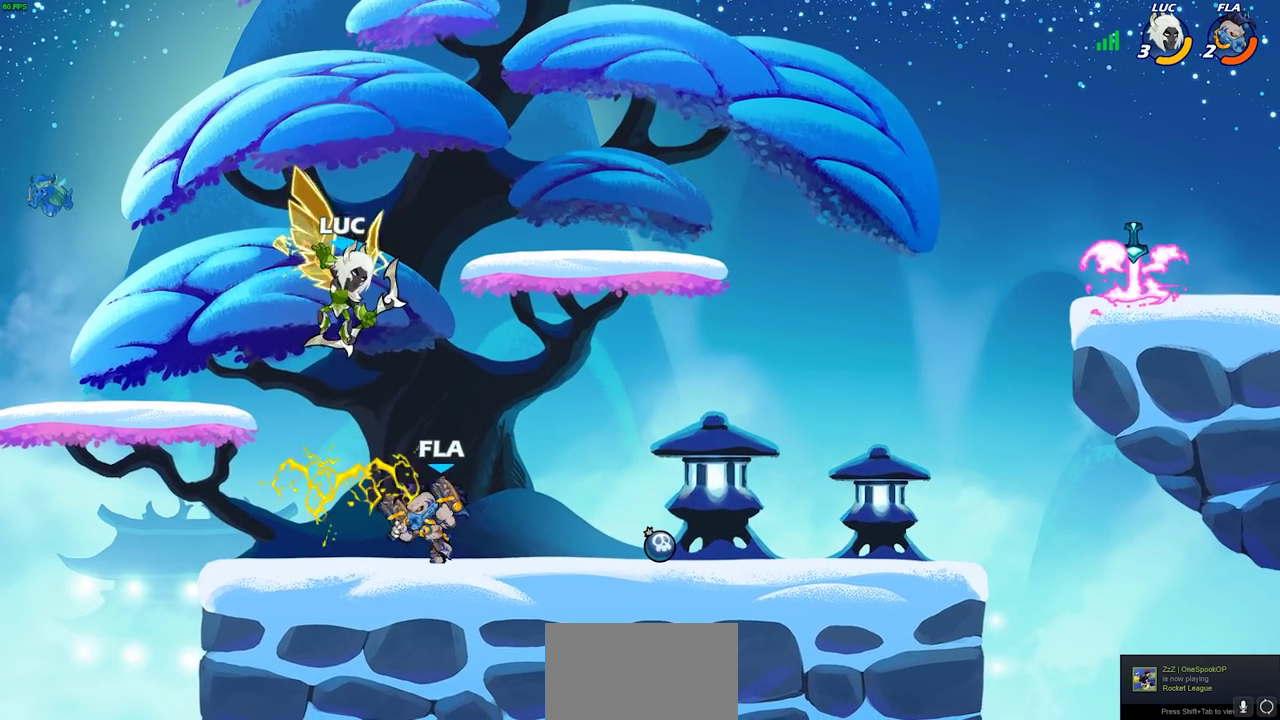
{"dt_ms": 500, "buttons": [], "left_stick": "down-right", "right_stick": "center", "events": [[133, "CROSS", "down"], [233, "left_stick", "up-left"], [317, "CROSS", "up"], [333, "left_stick", "left"], [383, "left_stick", "down-left"], [450, "left_stick", "down-right"]]}
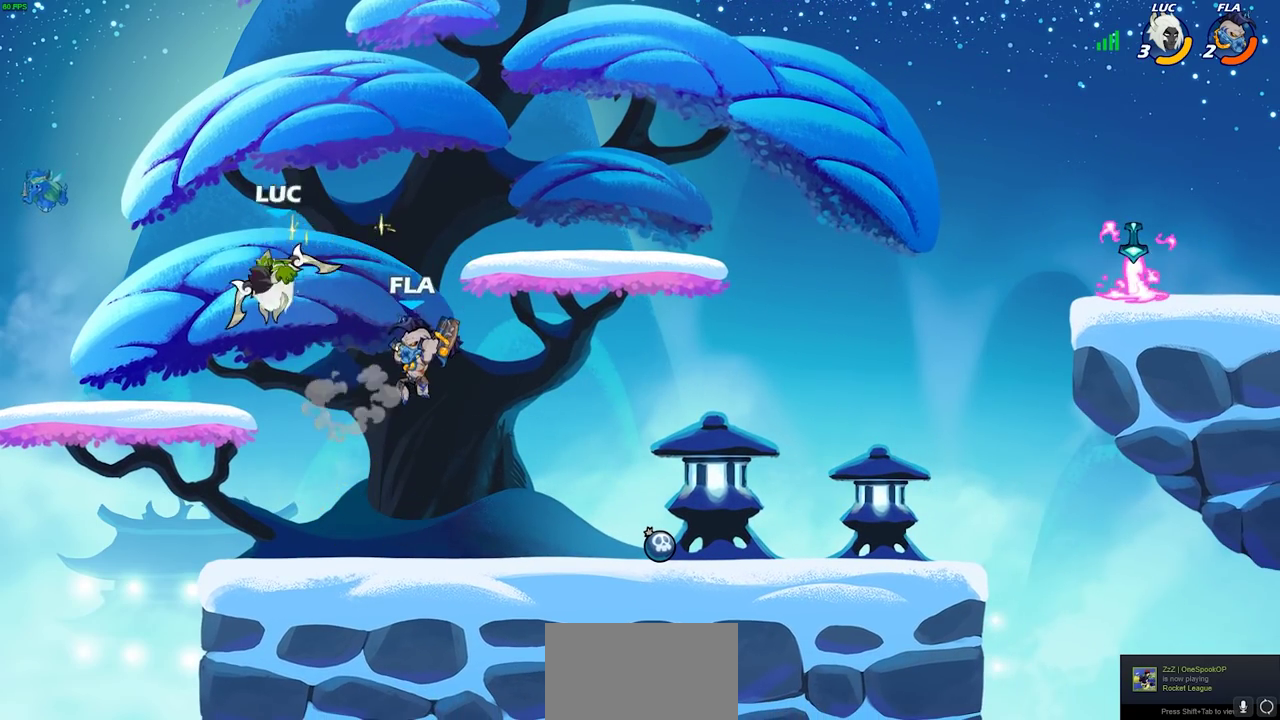
{"dt_ms": 300, "buttons": [], "left_stick": "center", "right_stick": "center", "events": [[50, "SQUARE", "down"], [117, "SQUARE", "up"], [133, "left_stick", "center"]]}
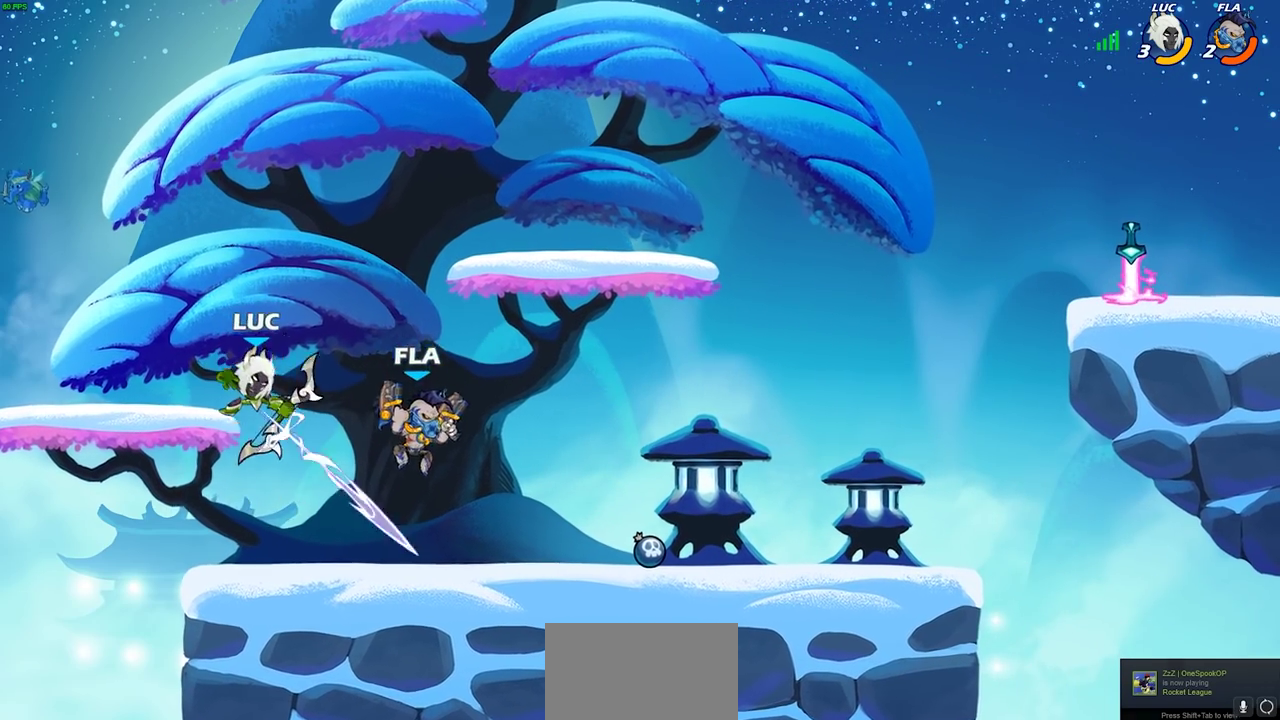
{"dt_ms": 700, "buttons": [], "left_stick": "down", "right_stick": "center", "events": [[233, "left_stick", "left"], [367, "CROSS", "down"], [467, "left_stick", "up-left"], [517, "CROSS", "up"], [617, "left_stick", "down-right"], [683, "left_stick", "down"]]}
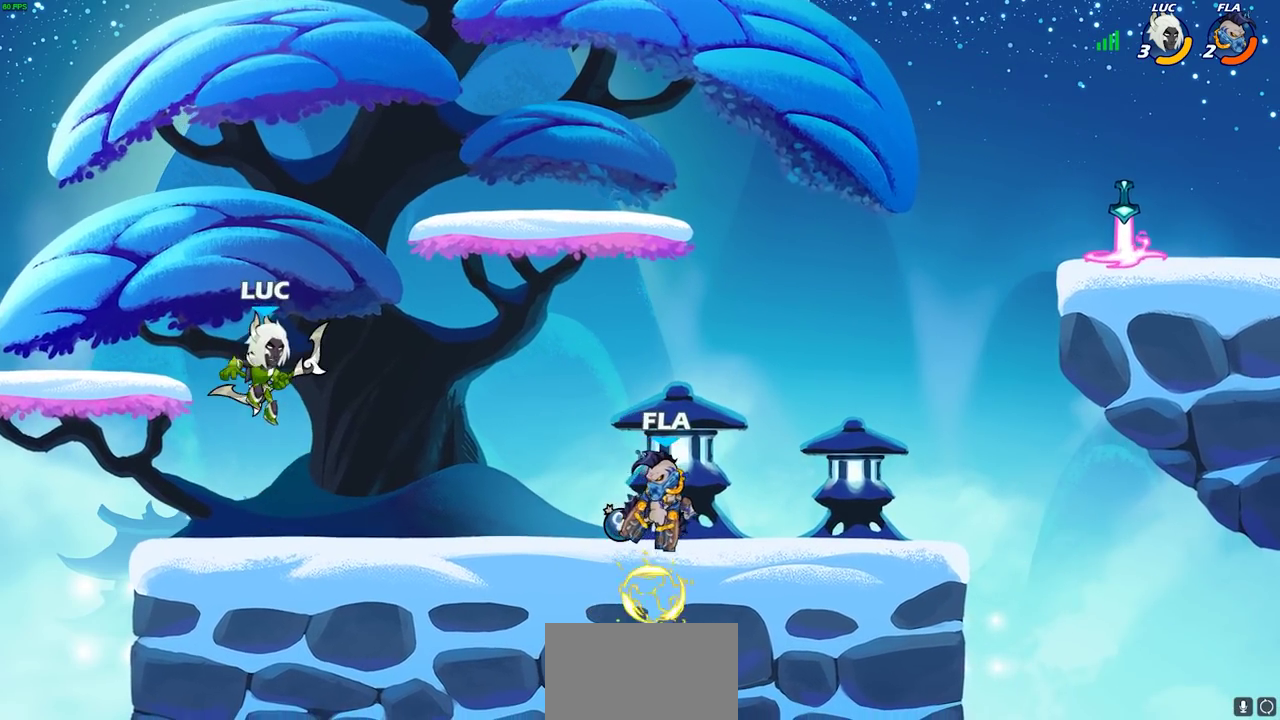
{"dt_ms": 700, "buttons": [], "left_stick": "left", "right_stick": "center", "events": [[117, "R2", "down"], [133, "SQUARE", "down"], [233, "SQUARE", "up"], [233, "left_stick", "center"], [267, "R2", "up"], [650, "left_stick", "left"]]}
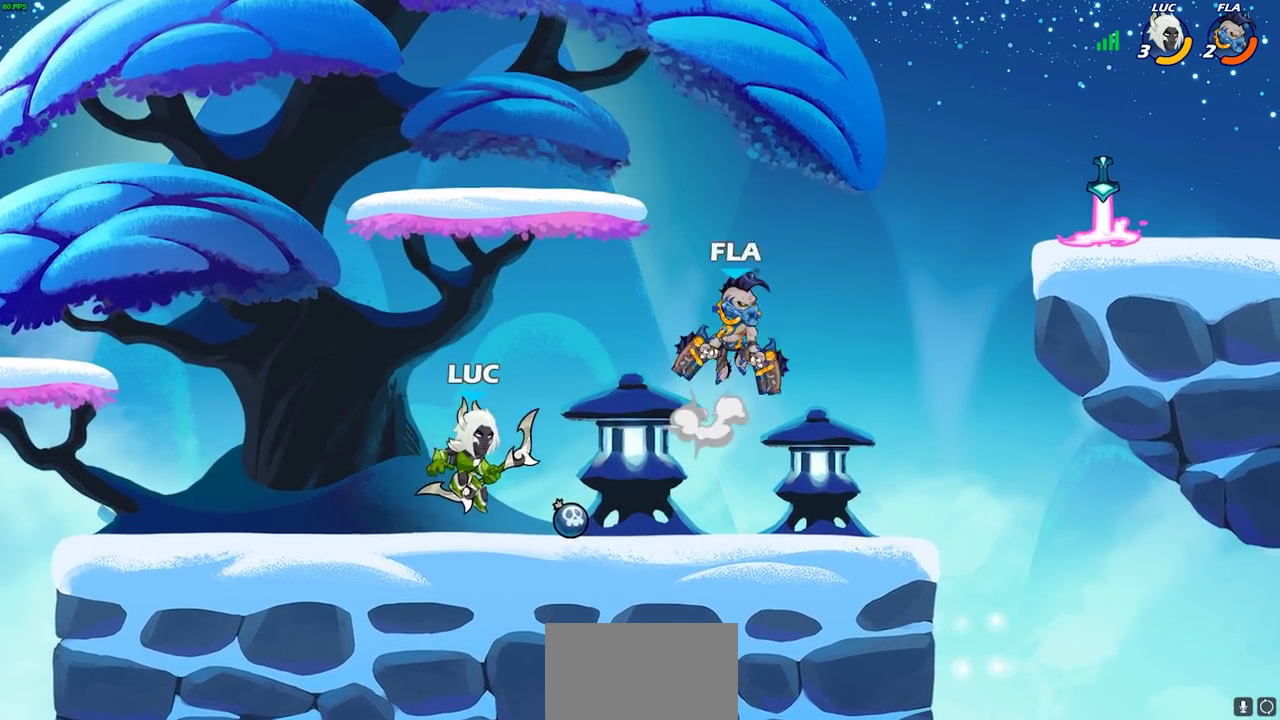
{"dt_ms": 300, "buttons": [], "left_stick": "right", "right_stick": "center", "events": [[50, "CROSS", "down"], [117, "left_stick", "up-left"], [167, "left_stick", "up"], [200, "CROSS", "up"], [217, "left_stick", "up-right"], [267, "left_stick", "right"]]}
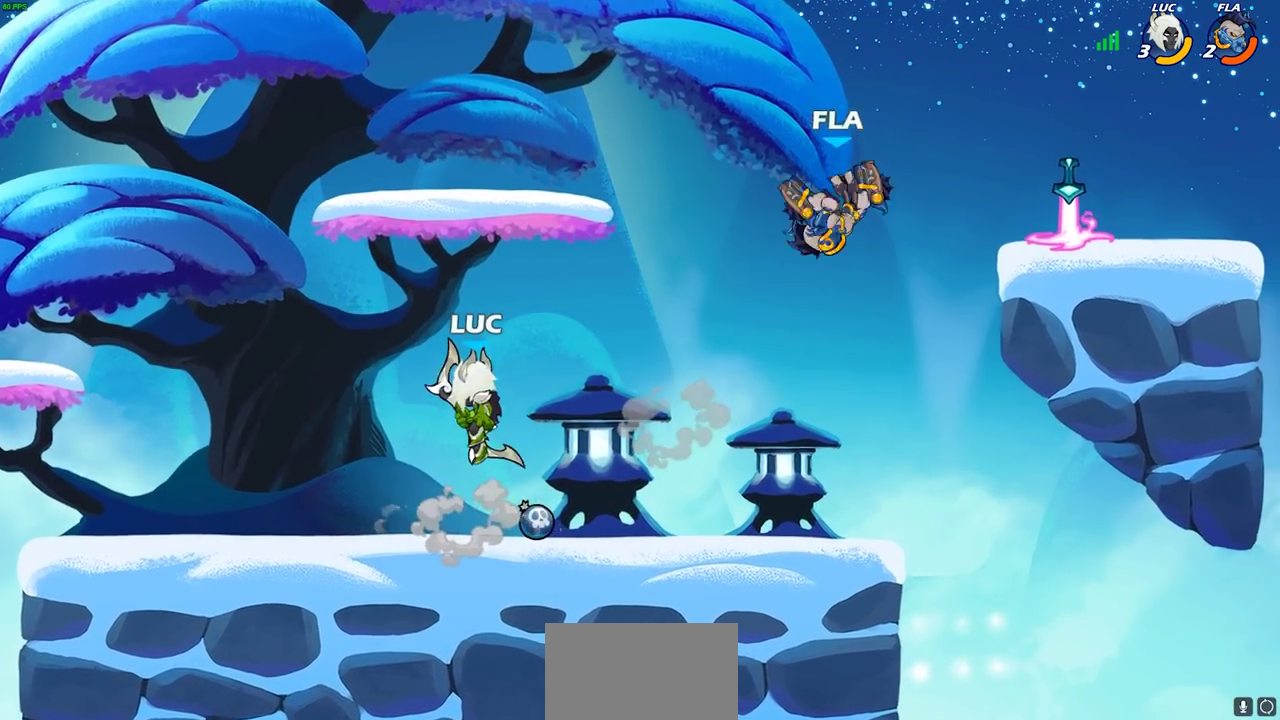
{"dt_ms": 300, "buttons": [], "left_stick": "right", "right_stick": "center", "events": []}
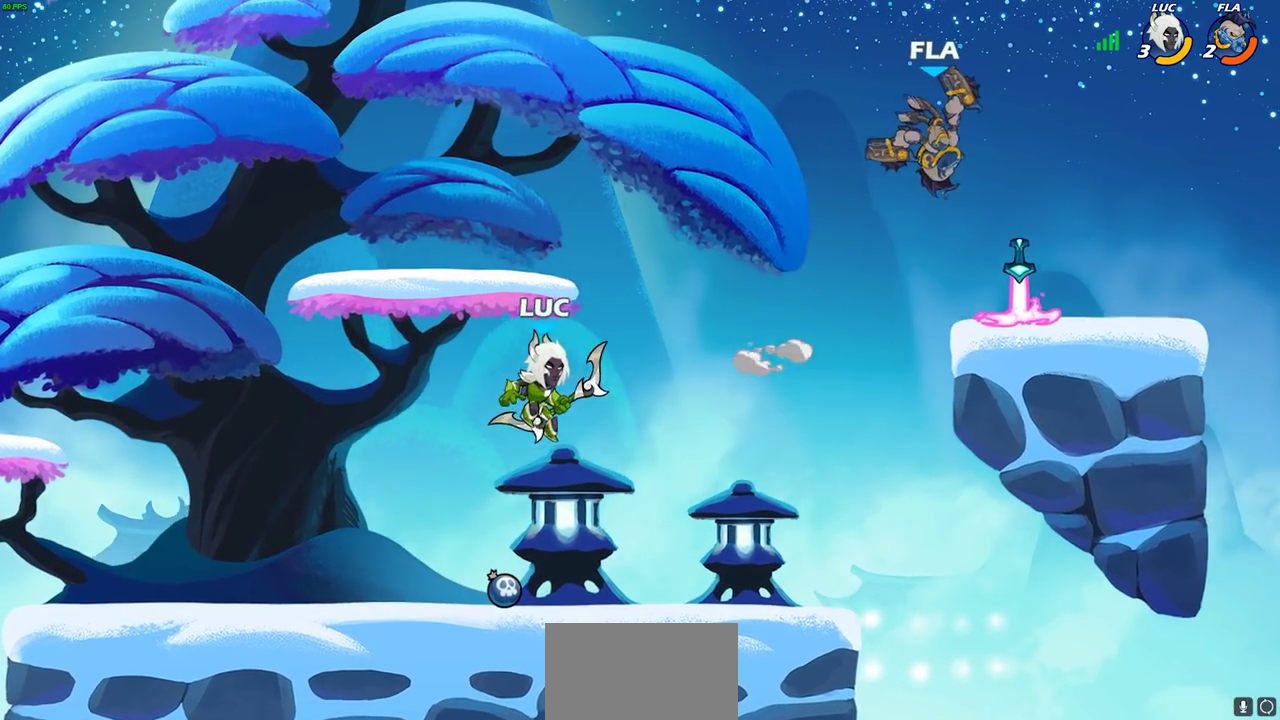
{"dt_ms": 800, "buttons": [], "left_stick": "center", "right_stick": "center", "events": [[200, "left_stick", "up-right"], [233, "CROSS", "down"], [367, "left_stick", "right"], [383, "CROSS", "up"], [517, "left_stick", "down"], [633, "CIRCLE", "down"], [633, "left_stick", "center"], [717, "CIRCLE", "up"]]}
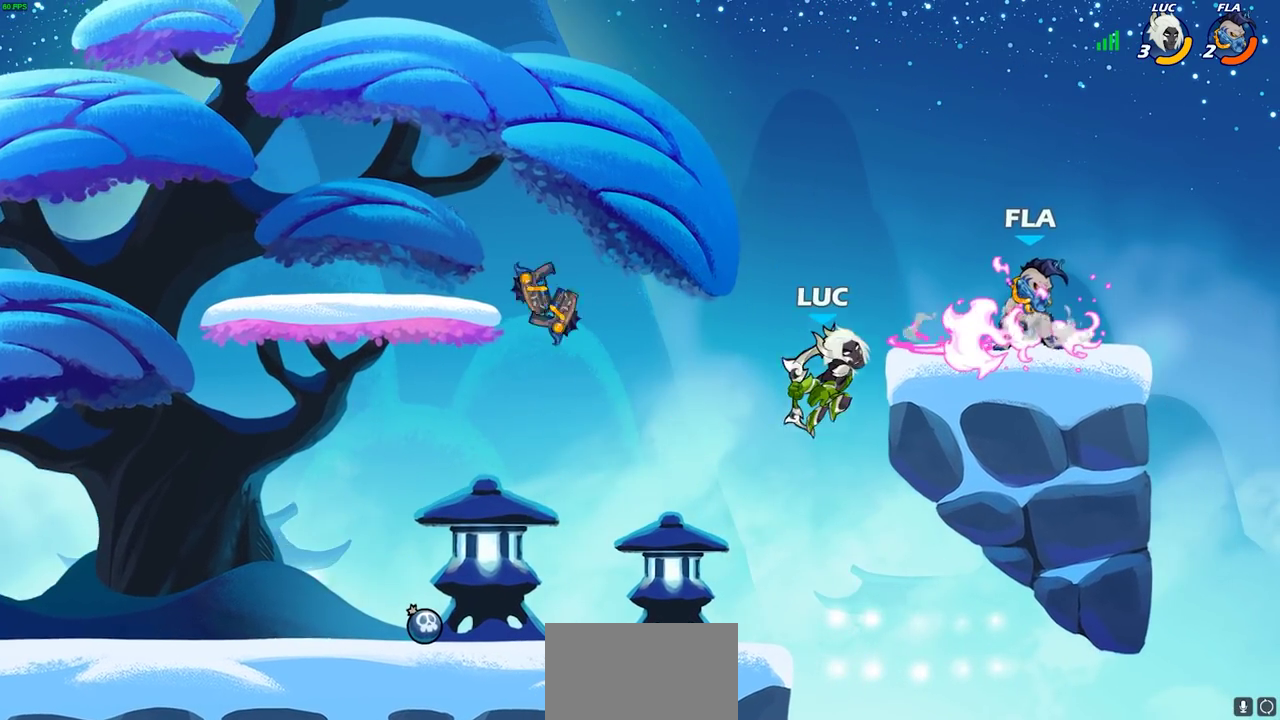
{"dt_ms": 400, "buttons": [], "left_stick": "right", "right_stick": "center", "events": [[383, "left_stick", "right"]]}
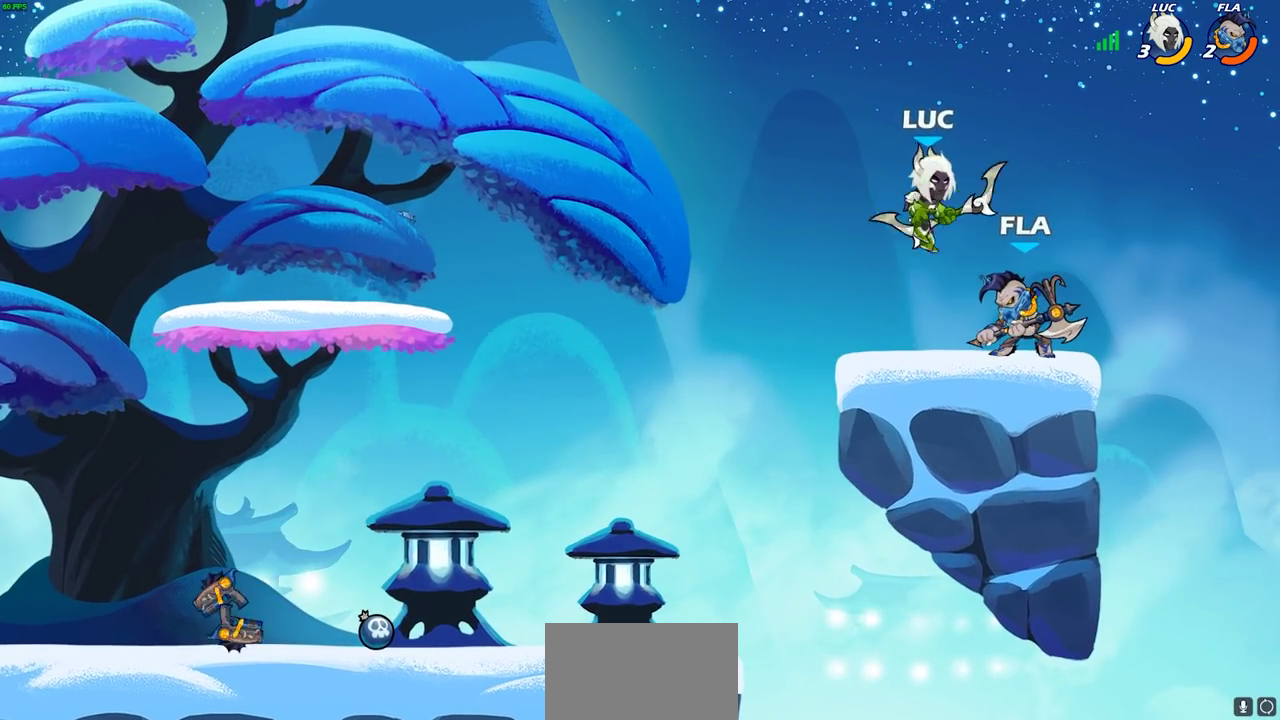
{"dt_ms": 400, "buttons": [], "left_stick": "right", "right_stick": "center", "events": [[33, "SQUARE", "down"], [67, "left_stick", "center"], [100, "SQUARE", "up"], [350, "left_stick", "right"]]}
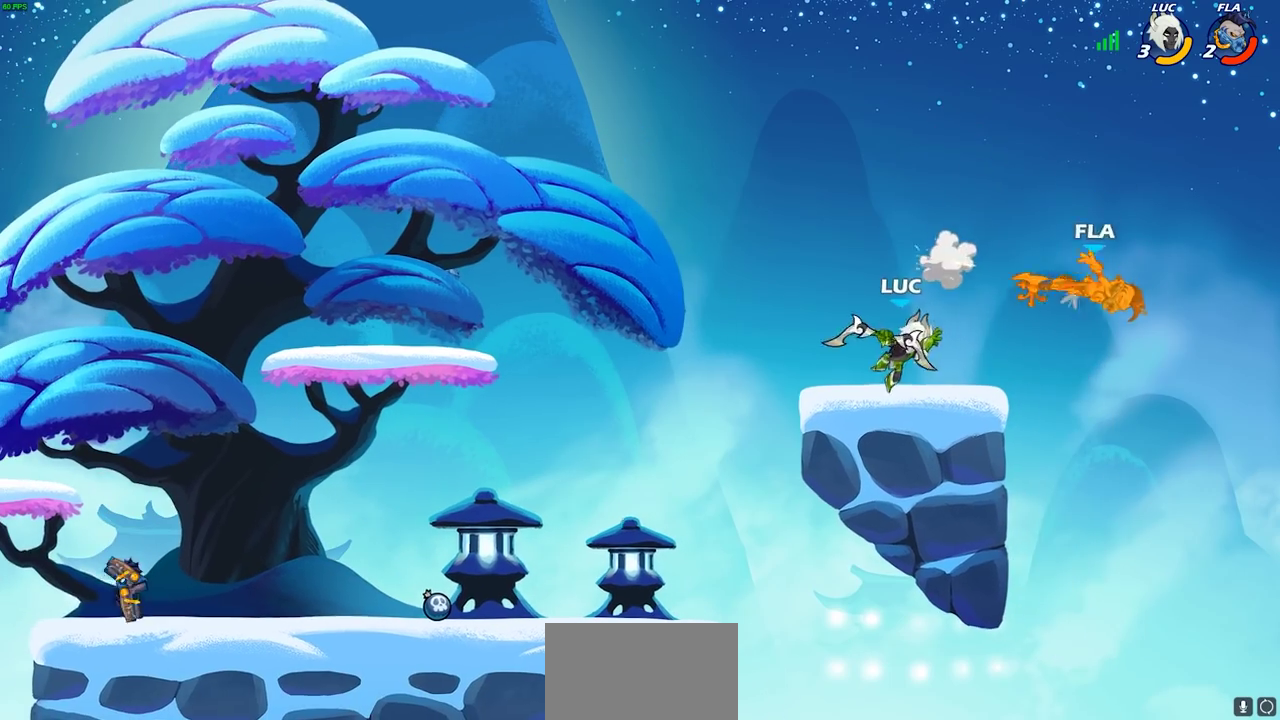
{"dt_ms": 800, "buttons": ["CIRCLE"], "left_stick": "down", "right_stick": "center", "events": [[50, "left_stick", "center"], [317, "left_stick", "right"], [417, "R2", "down"], [433, "CIRCLE", "down"], [450, "left_stick", "down"], [583, "R2", "up"]]}
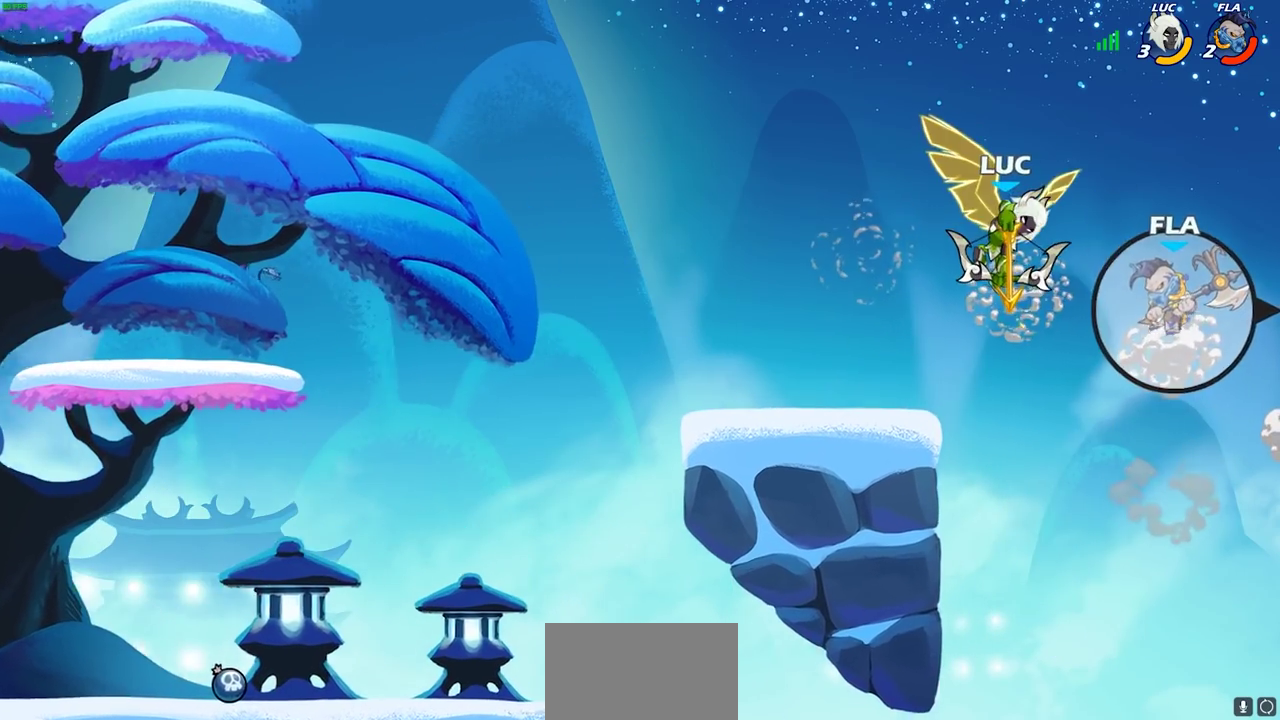
{"dt_ms": 300, "buttons": ["CIRCLE"], "left_stick": "down", "right_stick": "center", "events": []}
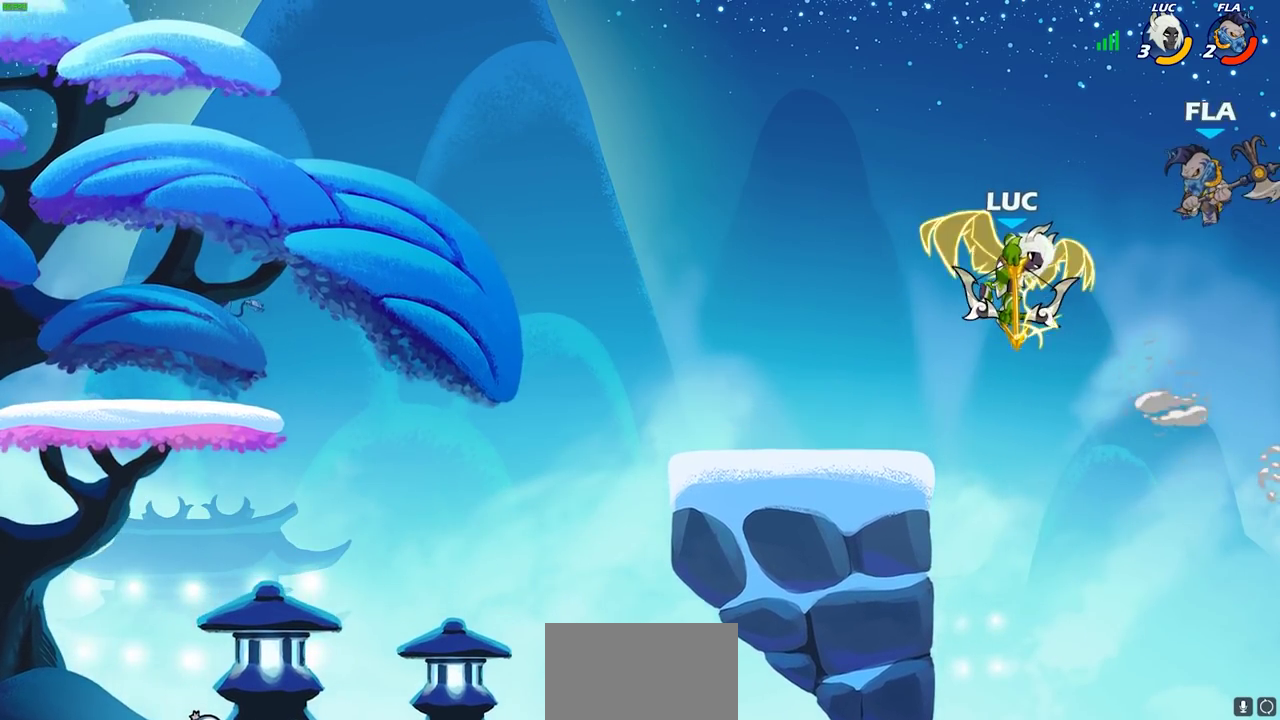
{"dt_ms": 700, "buttons": [], "left_stick": "center", "right_stick": "center", "events": [[300, "left_stick", "down-left"], [550, "CIRCLE", "up"], [600, "left_stick", "center"]]}
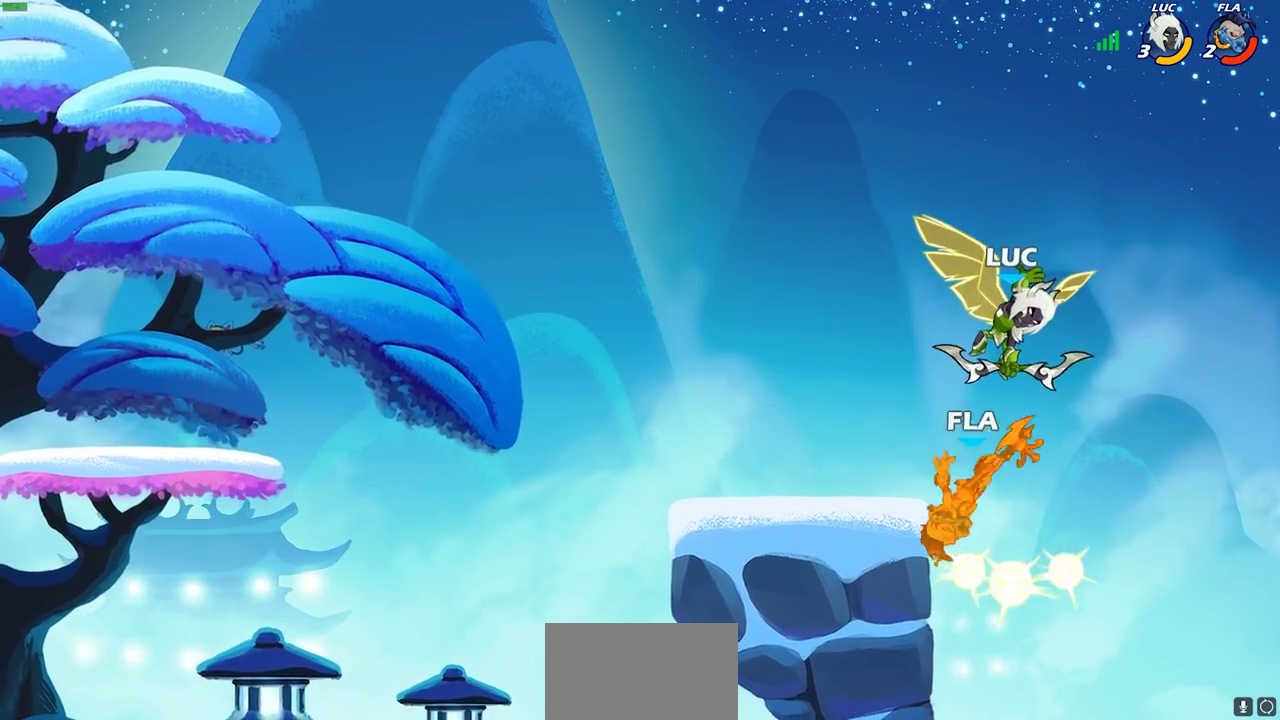
{"dt_ms": 300, "buttons": [], "left_stick": "center", "right_stick": "center", "events": []}
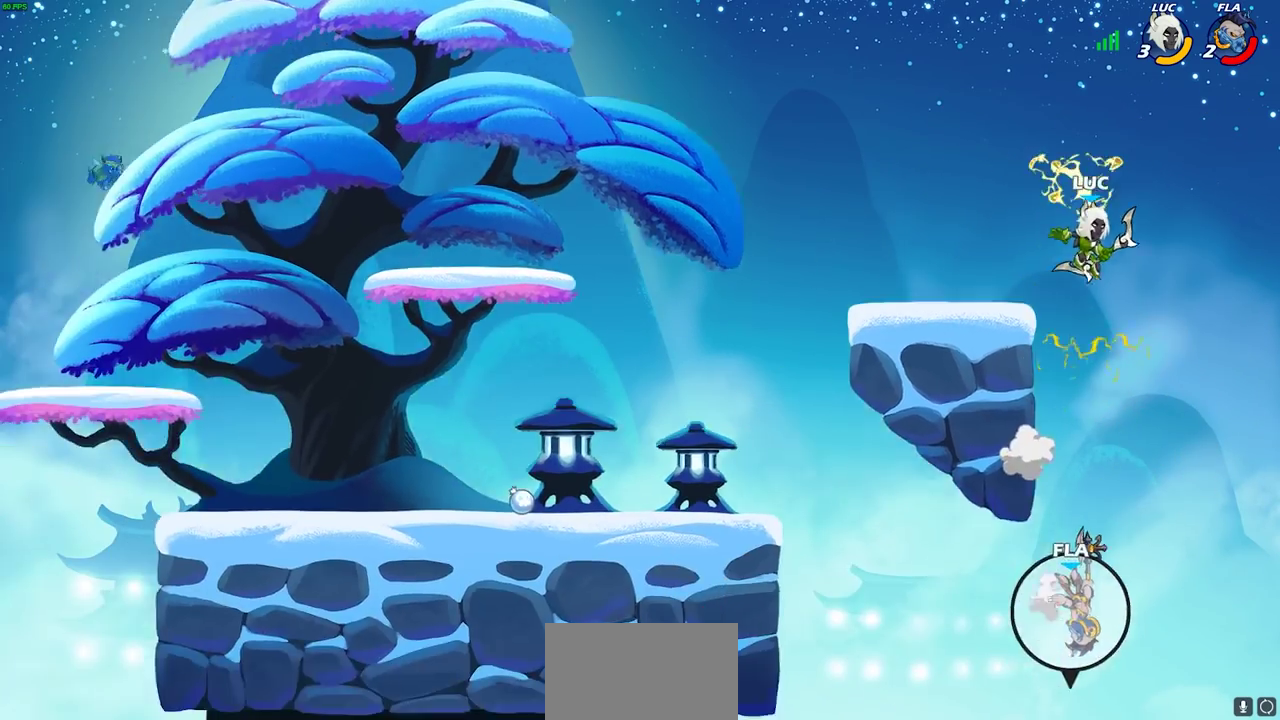
{"dt_ms": 400, "buttons": [], "left_stick": "left", "right_stick": "center", "events": [[83, "CROSS", "down"], [133, "left_stick", "left"], [283, "CROSS", "up"]]}
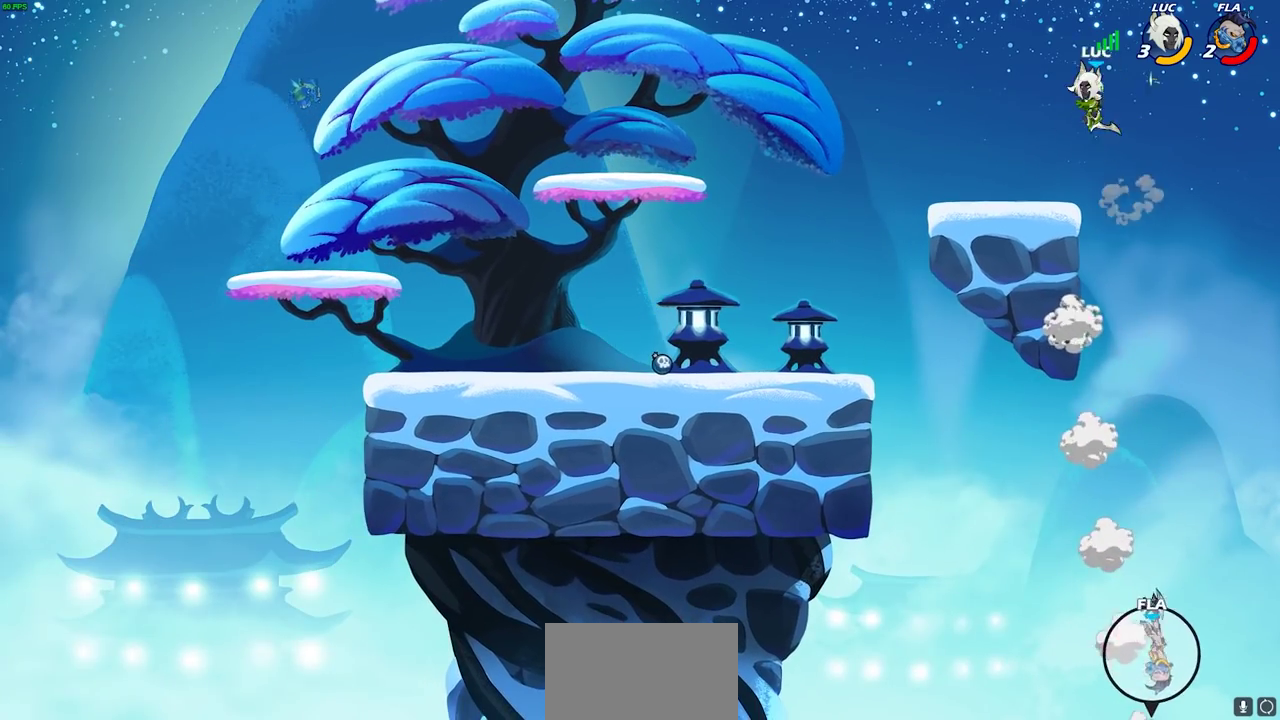
{"dt_ms": 600, "buttons": [], "left_stick": "left", "right_stick": "center", "events": []}